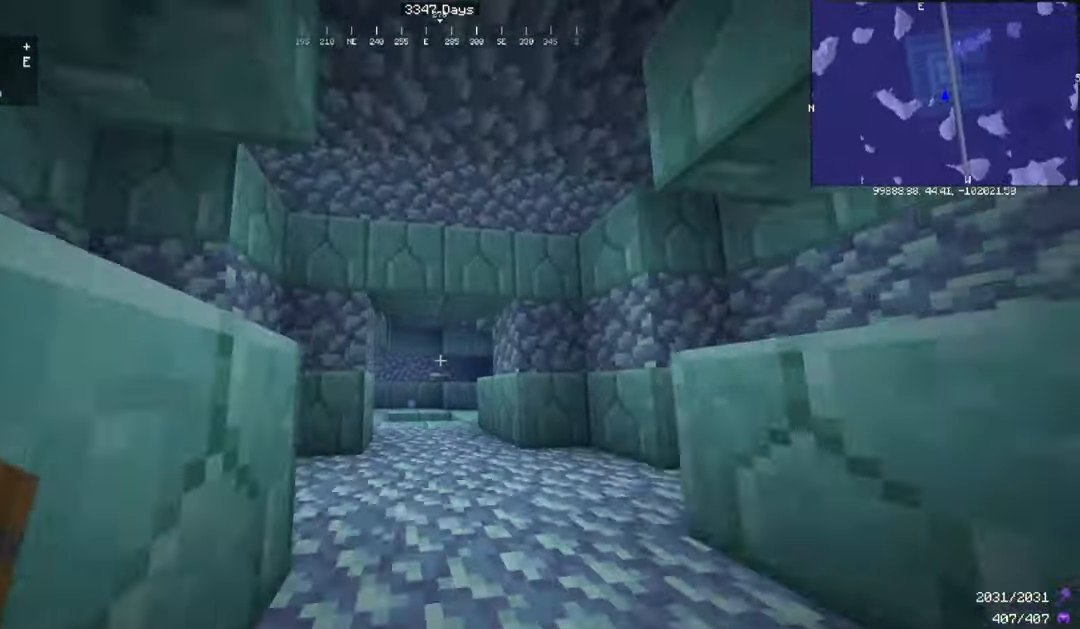
Gameplay with keyboard and mouse; each line is a JSON object with the keys and mouse buttons held at the frame after it. "events" lists presses ("down") and releases ("up") of "a", "d", "s", "space", "w", "mouse_left" and "mouse_right" between this image and that frame as [ms after this image, input, new state], when the widget could be followed in between. "mouse_left", "mouse_right" = the "left", "right" buttons of the "mouse" list. No other keys are recorded. Fast repeated clicks can show as one long hold. Mouse movement is not recorded.
{"keys": ["w"], "mouse": [], "events": []}
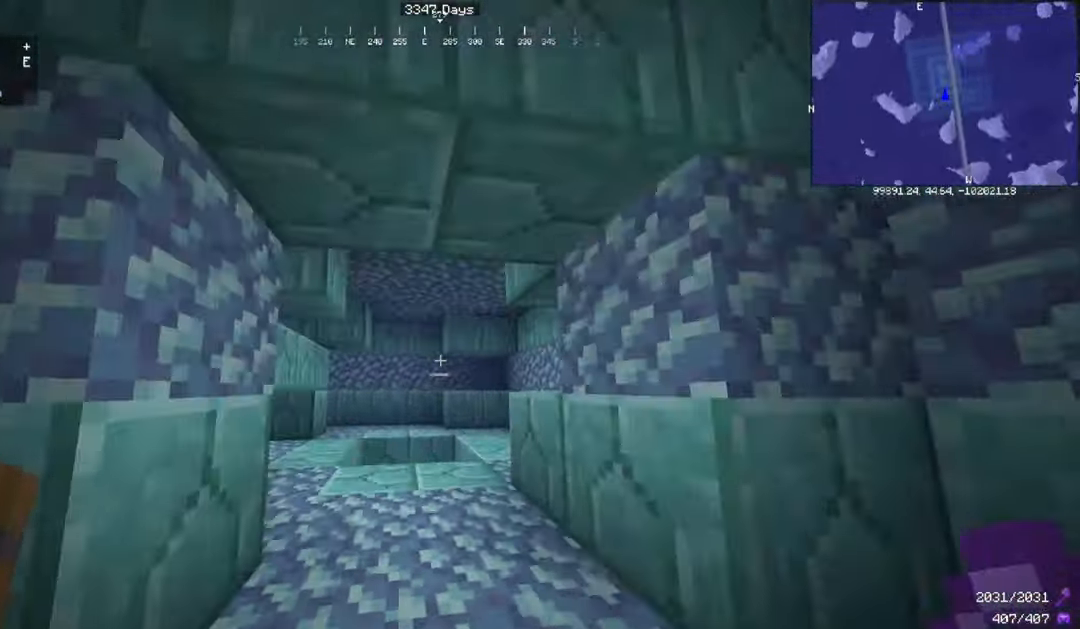
{"keys": ["d", "w"], "mouse": [], "events": [[468, "d", "down"]]}
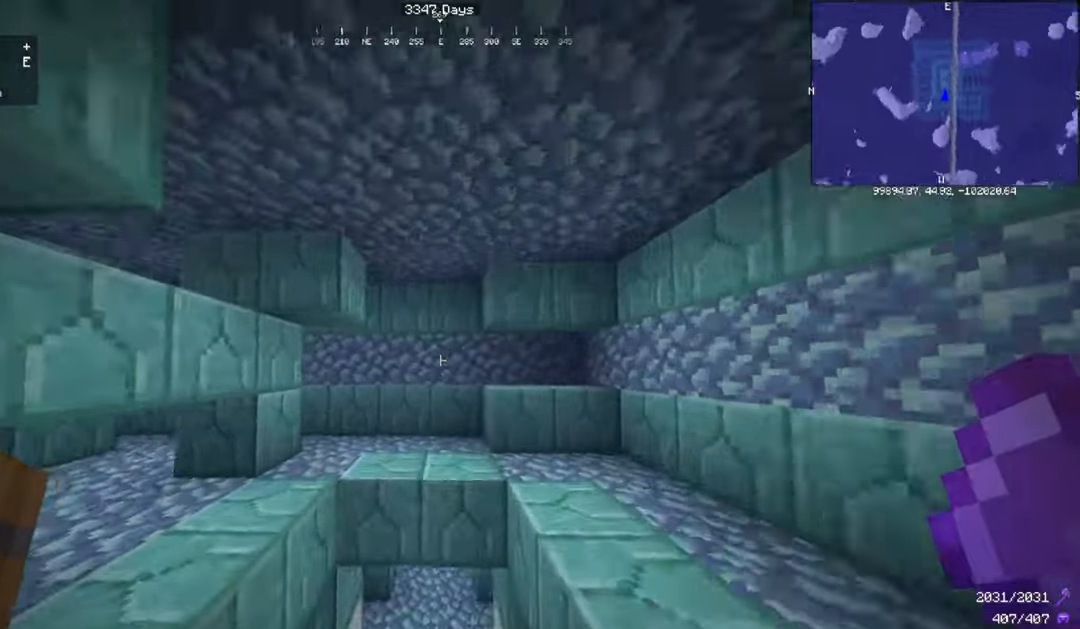
{"keys": ["d", "w"], "mouse": [], "events": []}
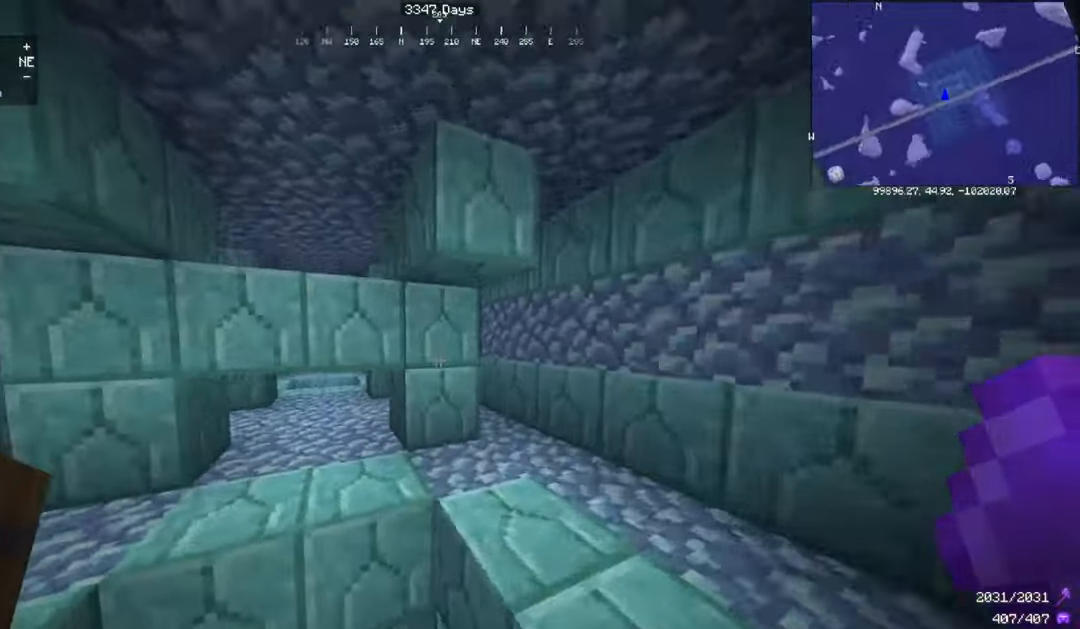
{"keys": ["w"], "mouse": [], "events": [[166, "d", "up"]]}
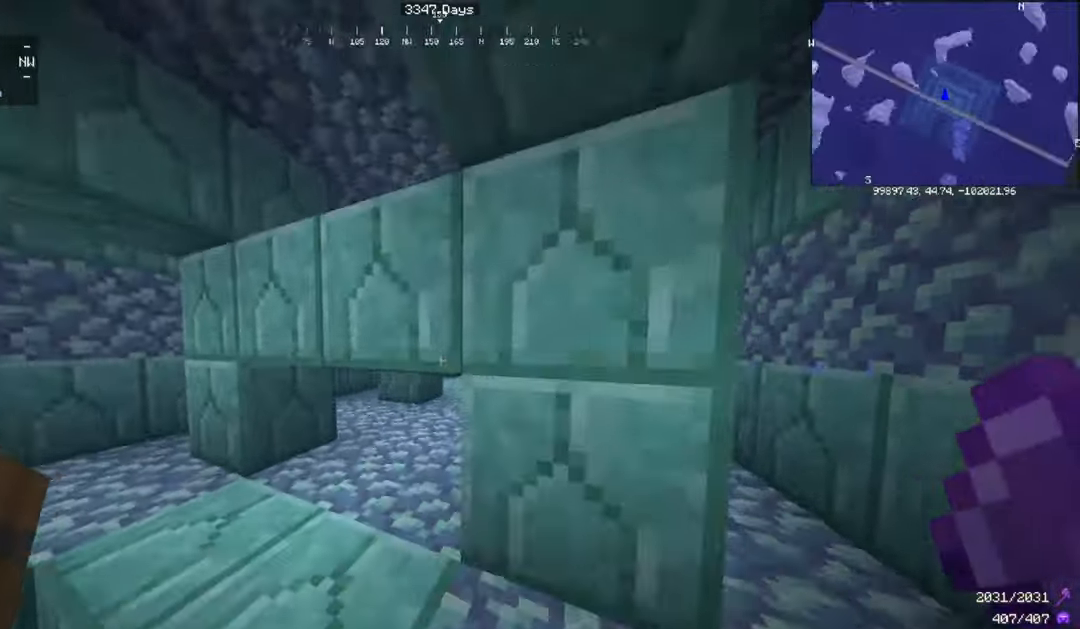
{"keys": ["w"], "mouse": [], "events": [[67, "a", "down"], [400, "a", "up"]]}
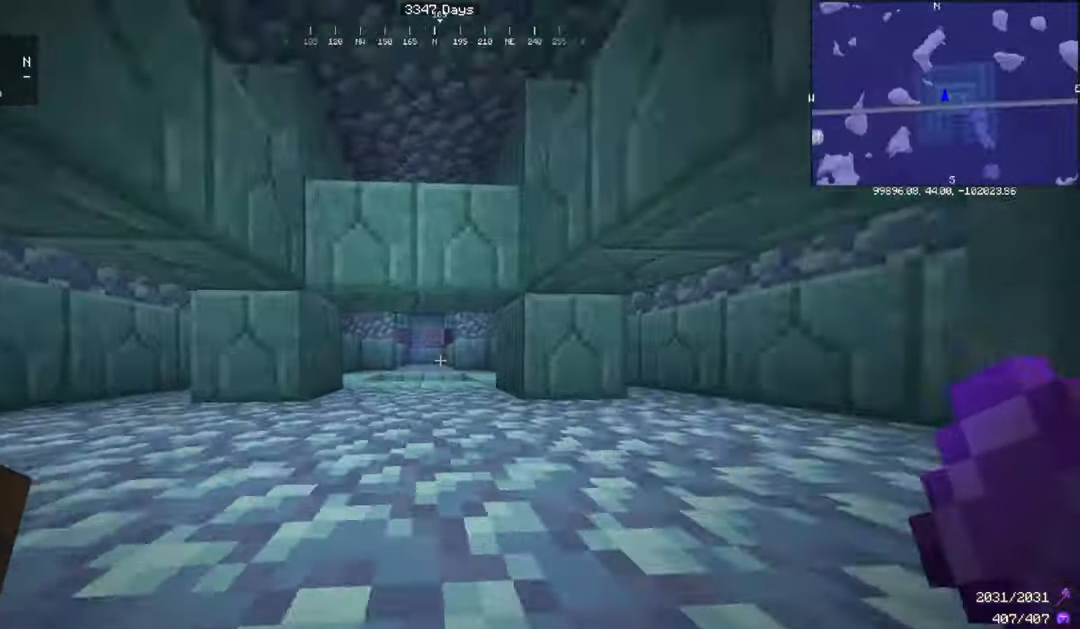
{"keys": ["w"], "mouse": [], "events": []}
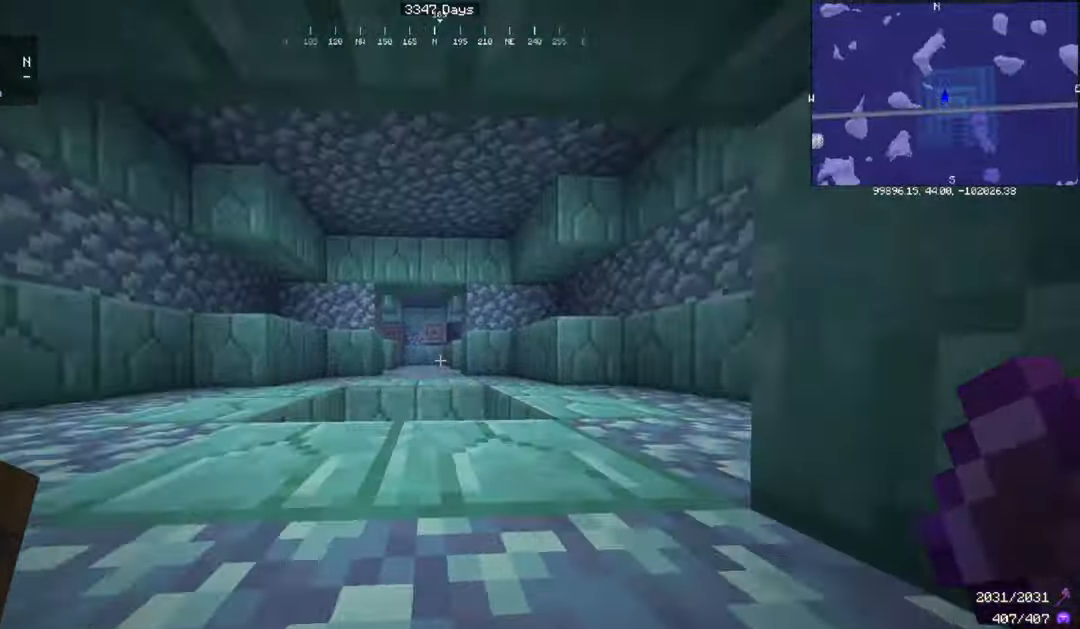
{"keys": ["space", "w"], "mouse": [], "events": [[334, "space", "down"]]}
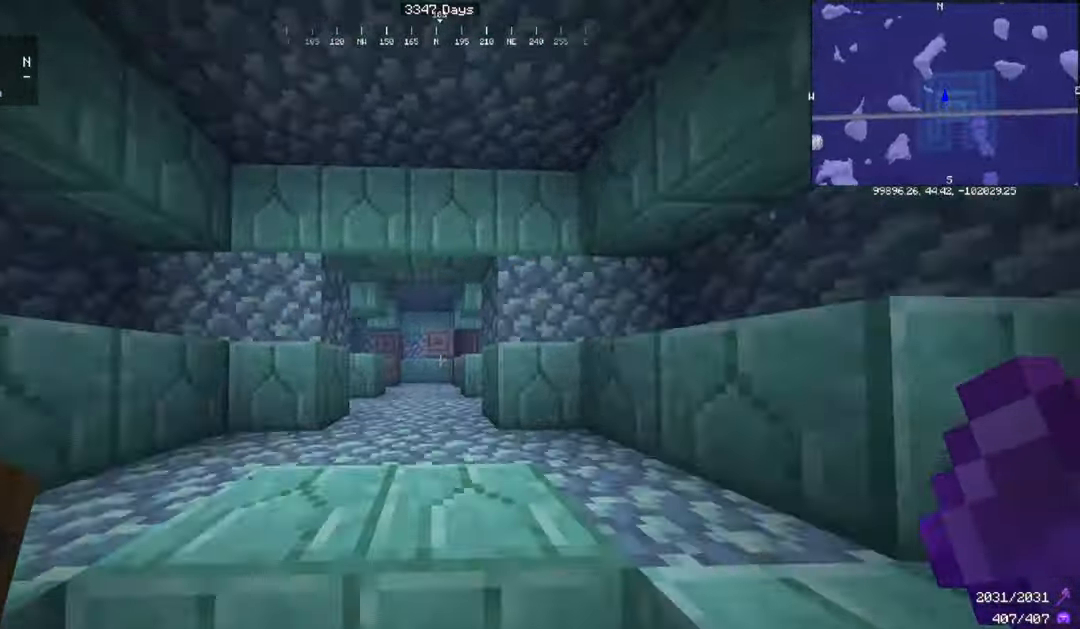
{"keys": ["w"], "mouse": [], "events": [[100, "space", "up"]]}
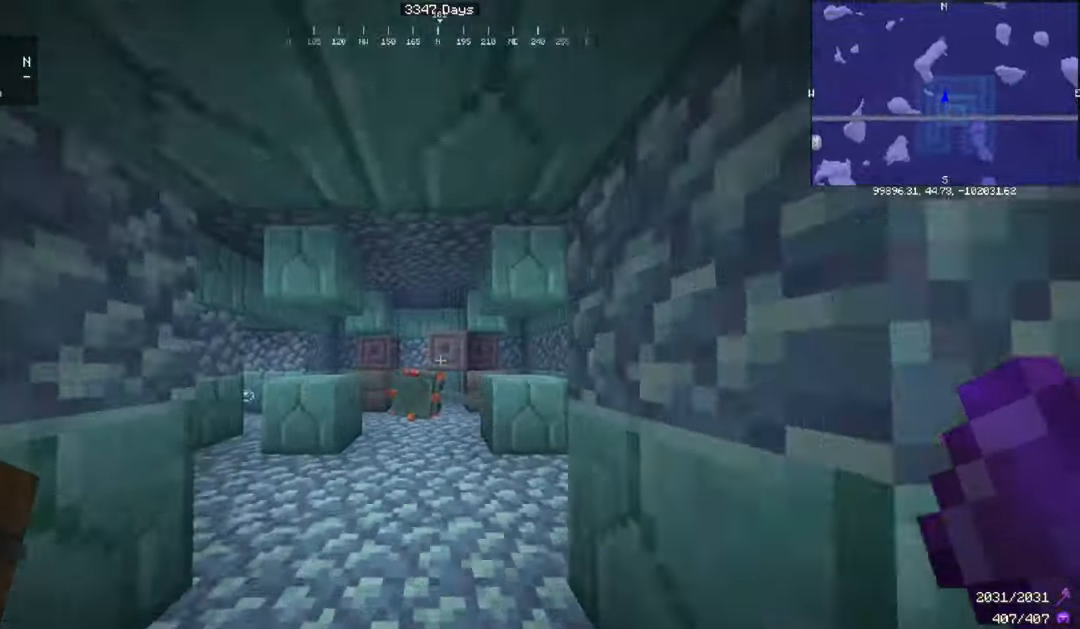
{"keys": ["w"], "mouse": [], "events": []}
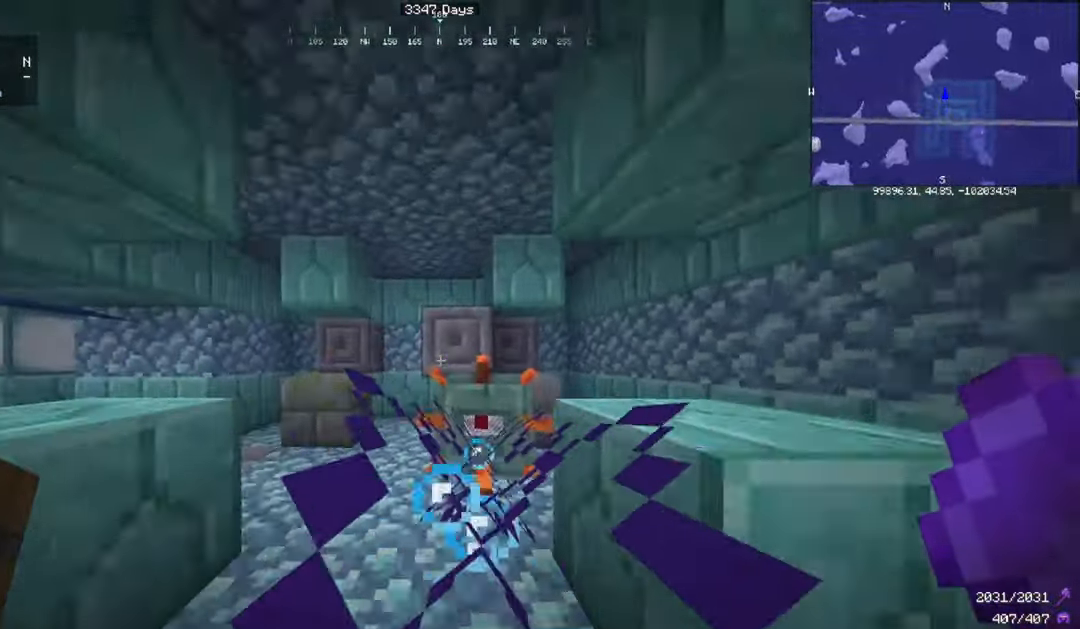
{"keys": [], "mouse": [], "events": [[200, "w", "up"], [233, "mouse_left", "down"], [500, "mouse_left", "up"]]}
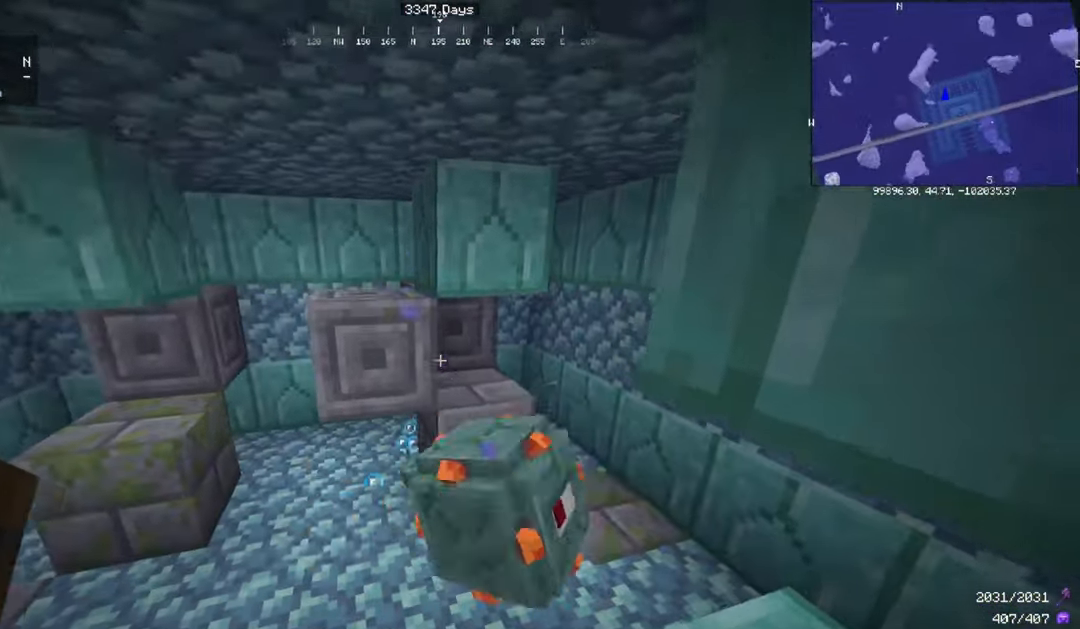
{"keys": ["w"], "mouse": [], "events": [[400, "w", "down"]]}
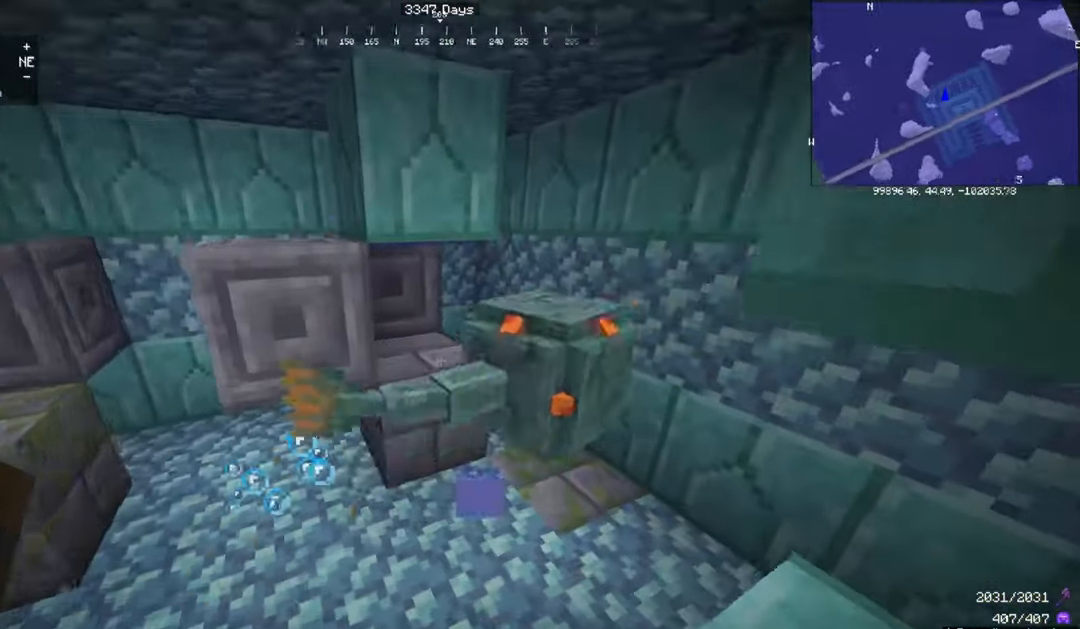
{"keys": ["w"], "mouse": [], "events": [[66, "w", "up"], [400, "w", "down"]]}
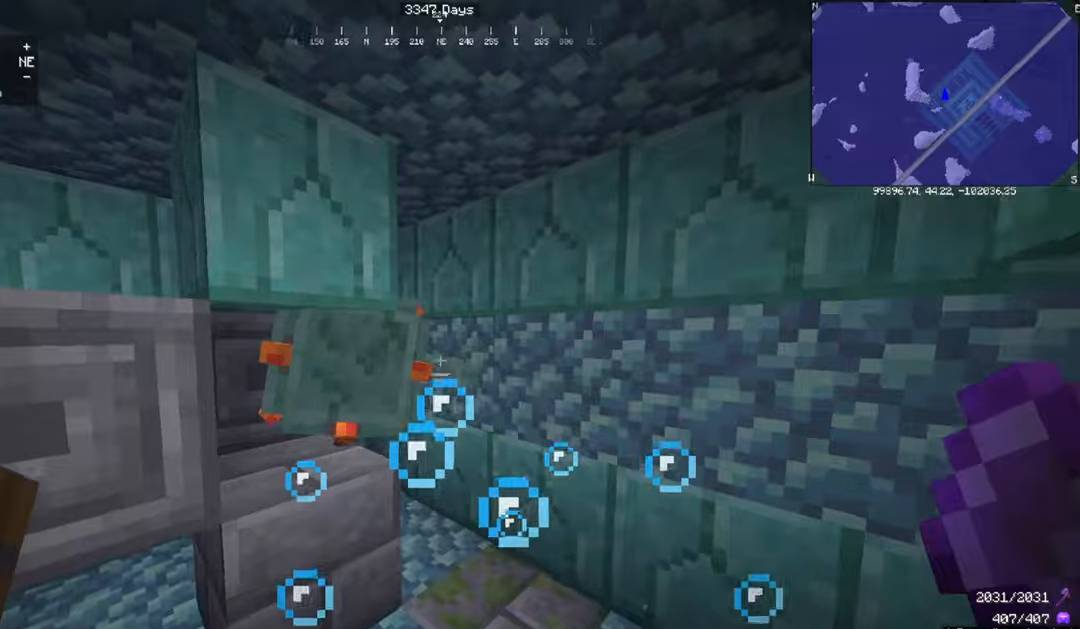
{"keys": [], "mouse": [], "events": [[201, "mouse_left", "down"], [267, "w", "up"], [334, "mouse_left", "up"]]}
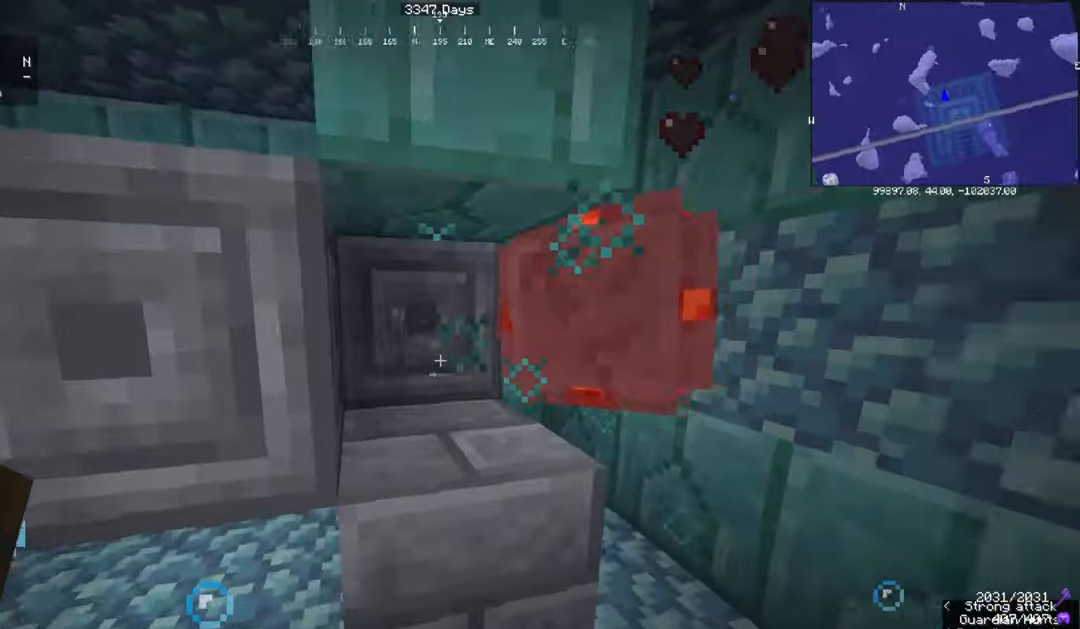
{"keys": [], "mouse": [], "events": [[100, "d", "down"], [367, "d", "up"]]}
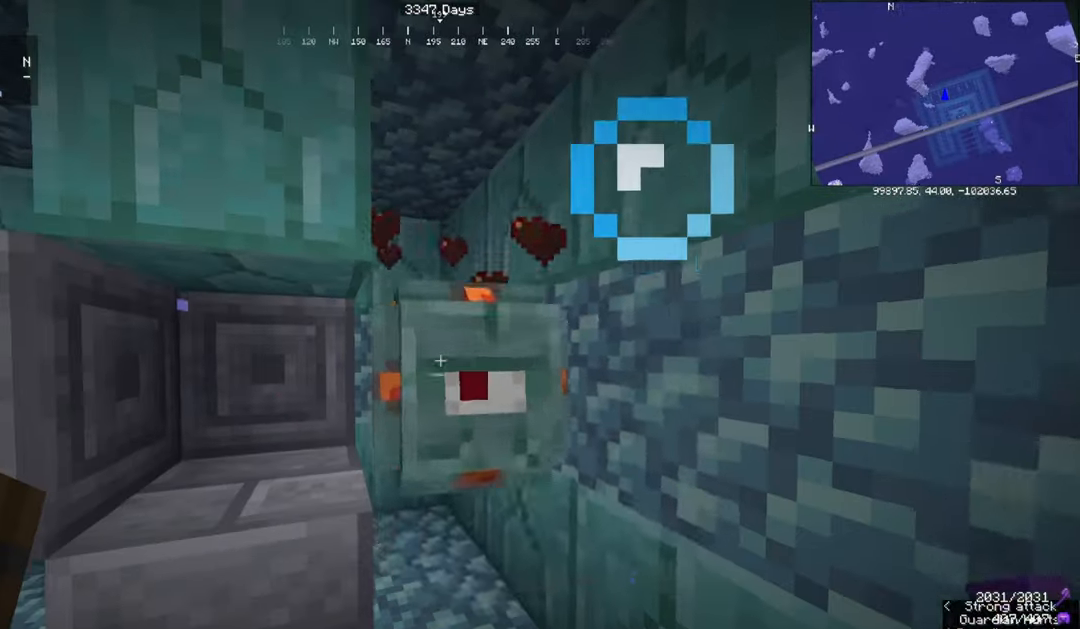
{"keys": [], "mouse": [], "events": [[301, "mouse_left", "down"], [468, "mouse_left", "up"]]}
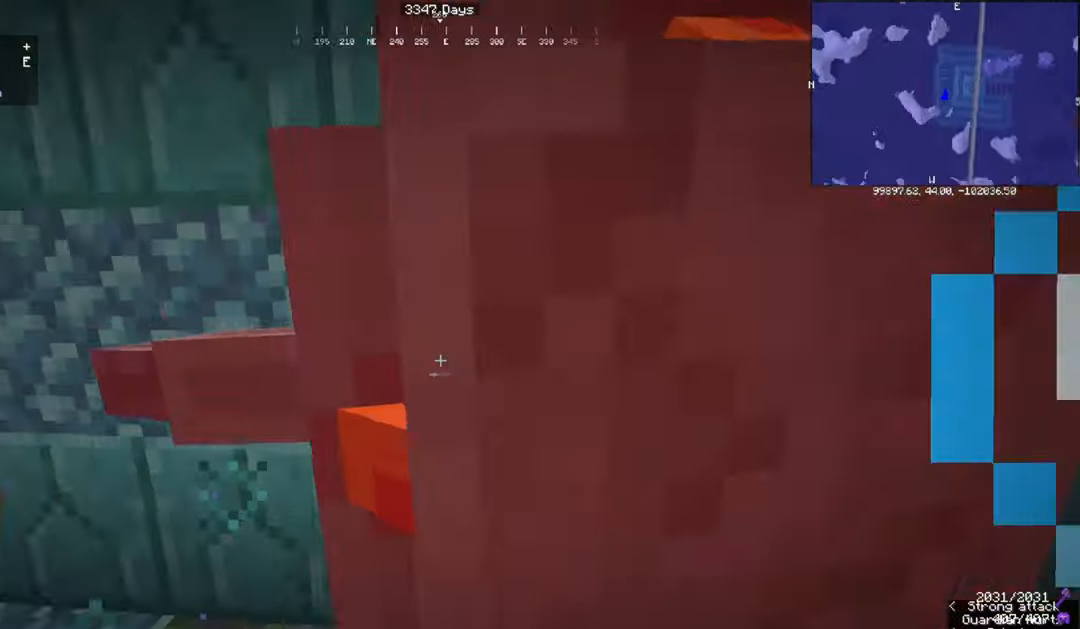
{"keys": ["w"], "mouse": [], "events": [[434, "w", "down"]]}
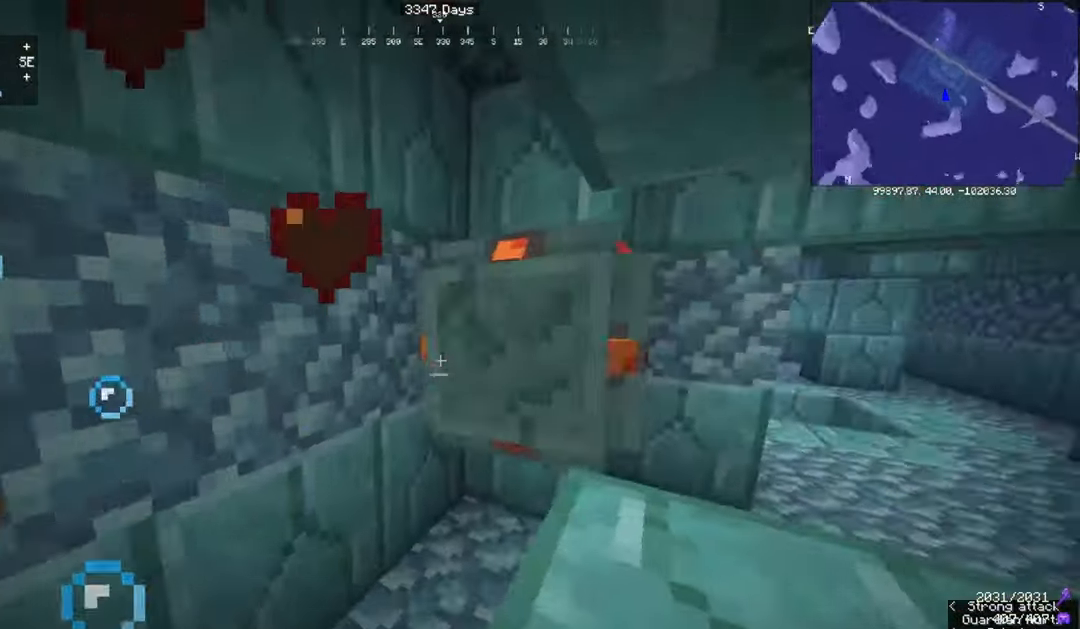
{"keys": [], "mouse": ["left"], "events": [[67, "a", "down"], [301, "a", "up"], [401, "mouse_left", "down"], [401, "w", "up"]]}
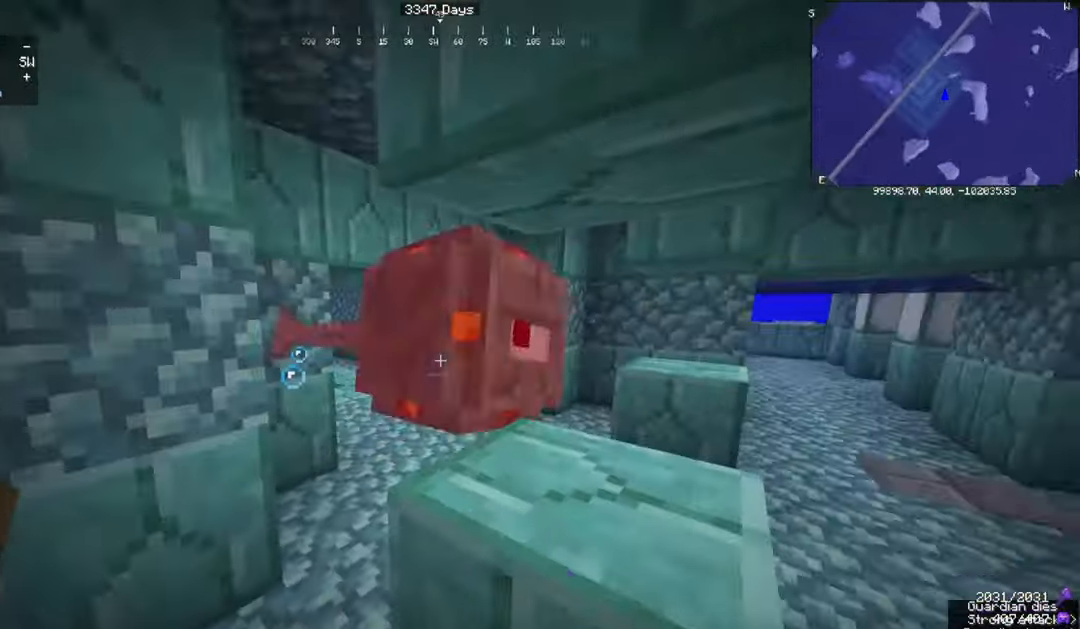
{"keys": ["a", "w"], "mouse": [], "events": [[100, "mouse_left", "up"], [167, "a", "down"], [300, "w", "down"]]}
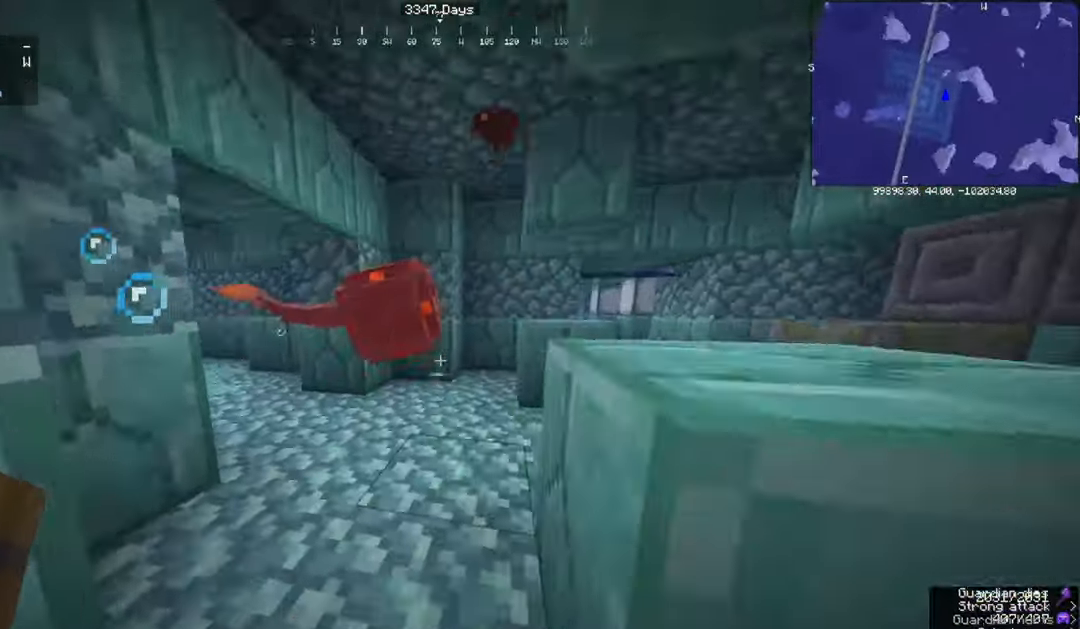
{"keys": ["d", "w"], "mouse": [], "events": [[334, "a", "up"], [468, "d", "down"]]}
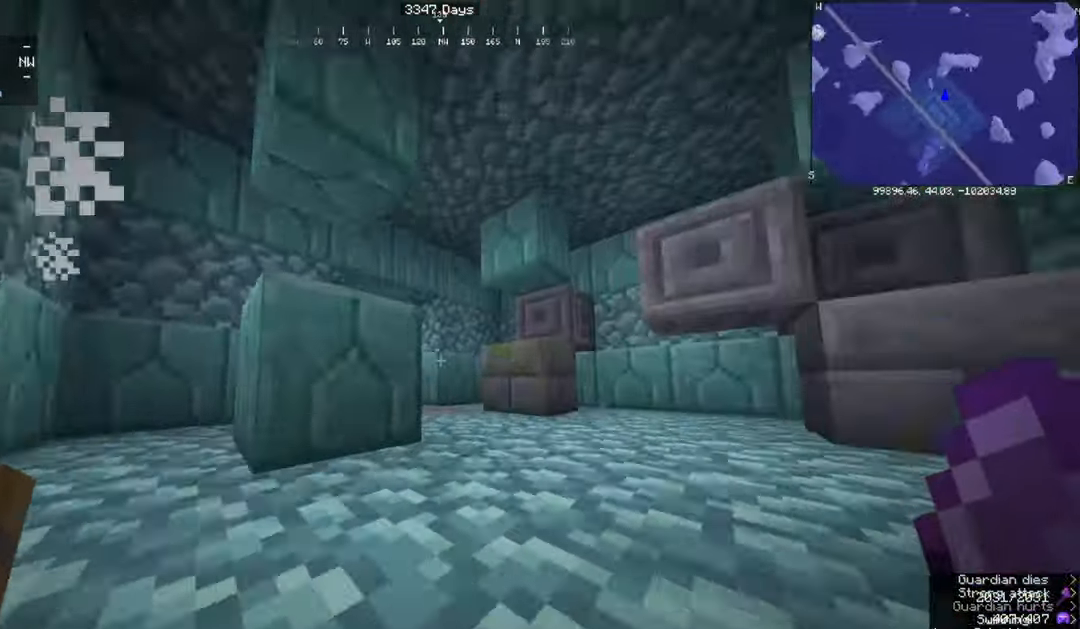
{"keys": ["d", "space", "w"], "mouse": [], "events": [[167, "space", "down"]]}
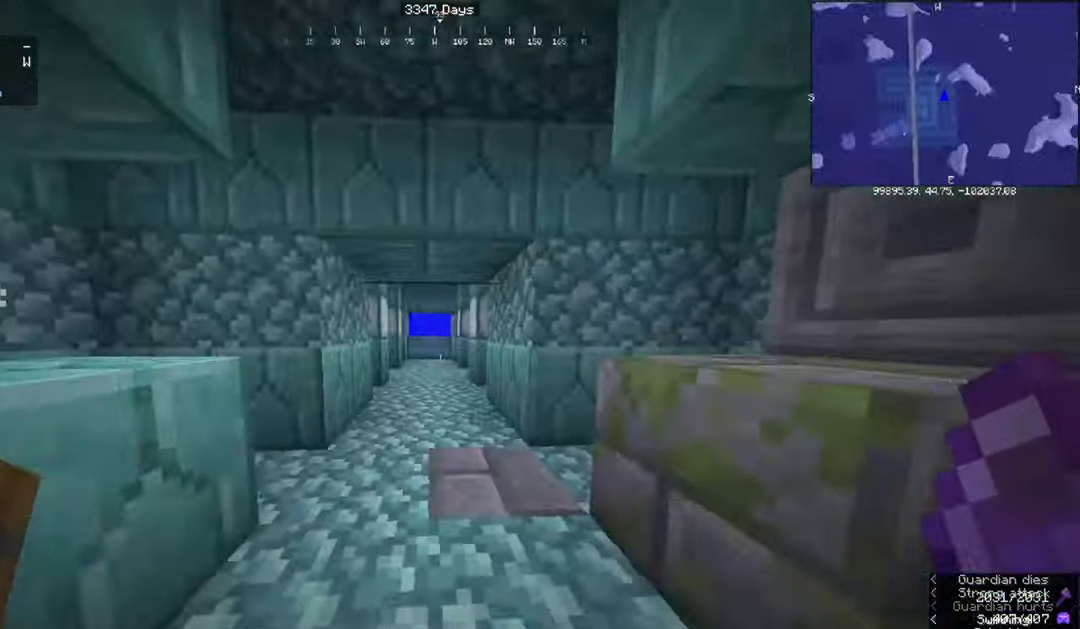
{"keys": ["w"], "mouse": [], "events": [[67, "d", "up"], [67, "space", "up"]]}
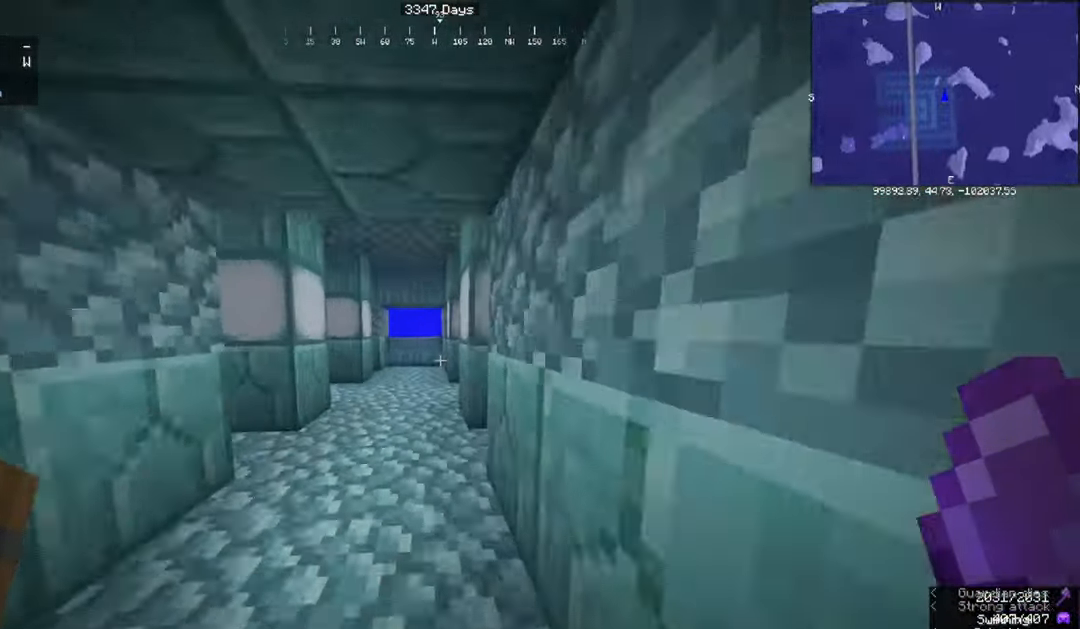
{"keys": ["w"], "mouse": [], "events": []}
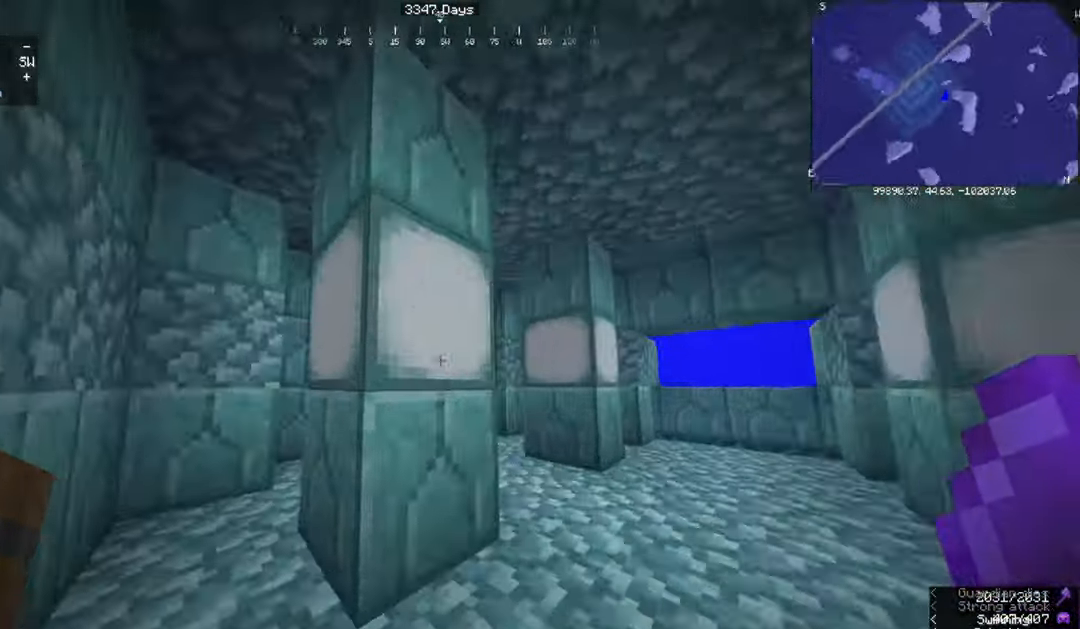
{"keys": ["a", "w"], "mouse": [], "events": [[34, "d", "down"], [134, "d", "up"], [134, "w", "up"], [334, "a", "down"], [334, "w", "down"]]}
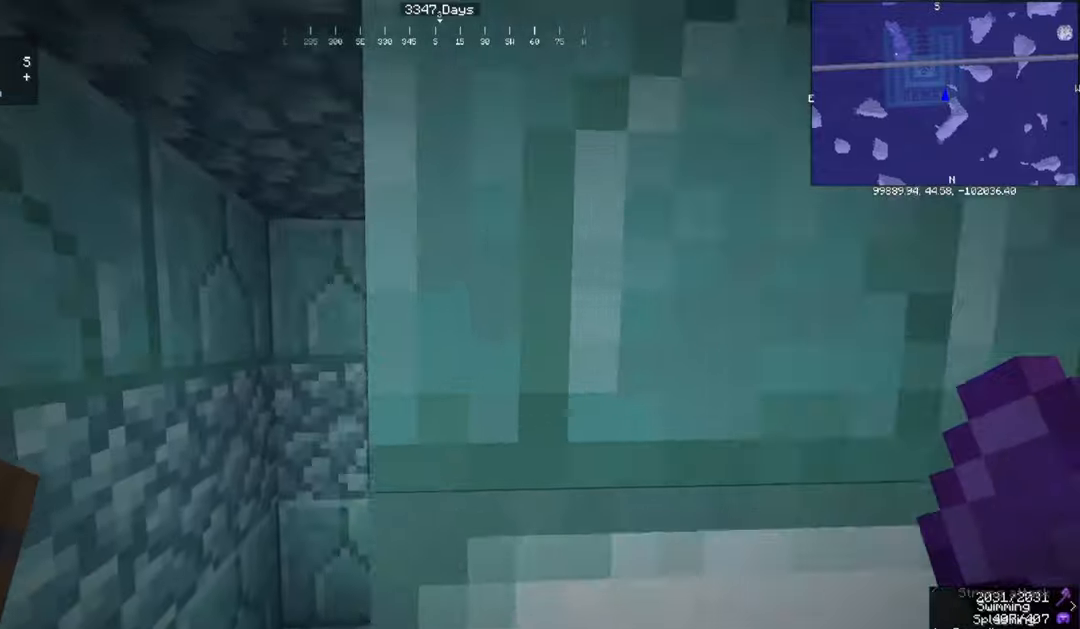
{"keys": ["a", "w"], "mouse": [], "events": []}
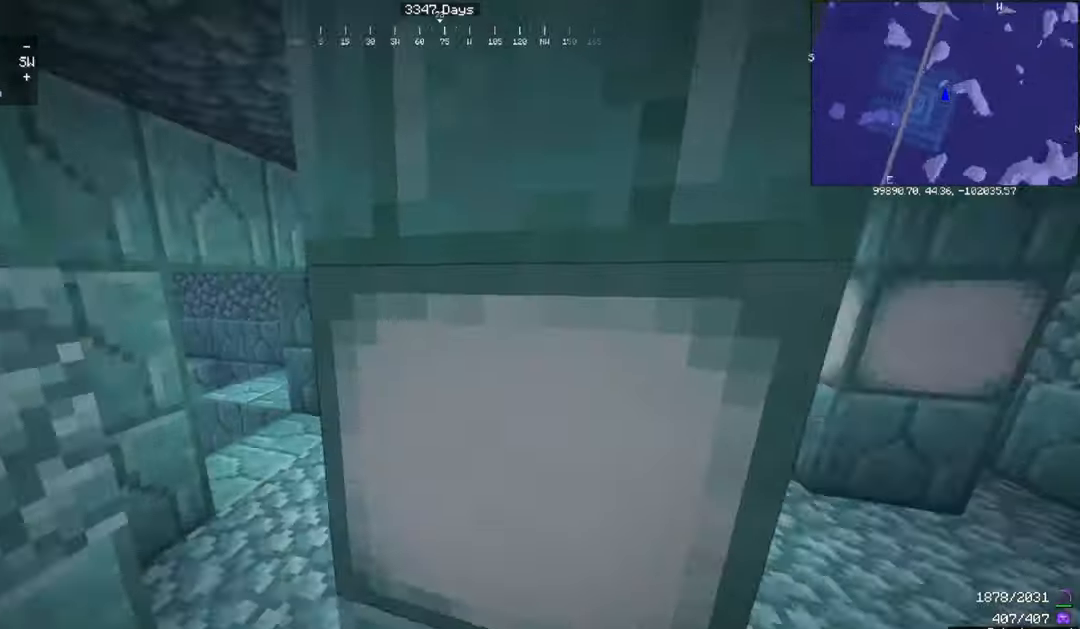
{"keys": [], "mouse": ["left"], "events": [[133, "a", "up"], [133, "w", "up"], [433, "mouse_left", "down"]]}
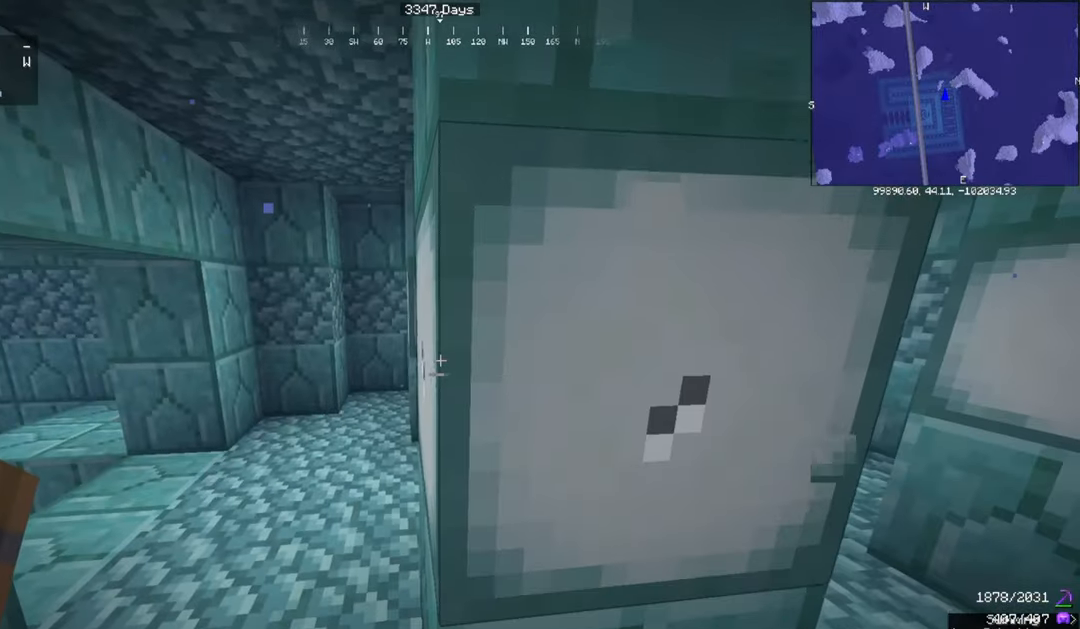
{"keys": [], "mouse": ["left"], "events": []}
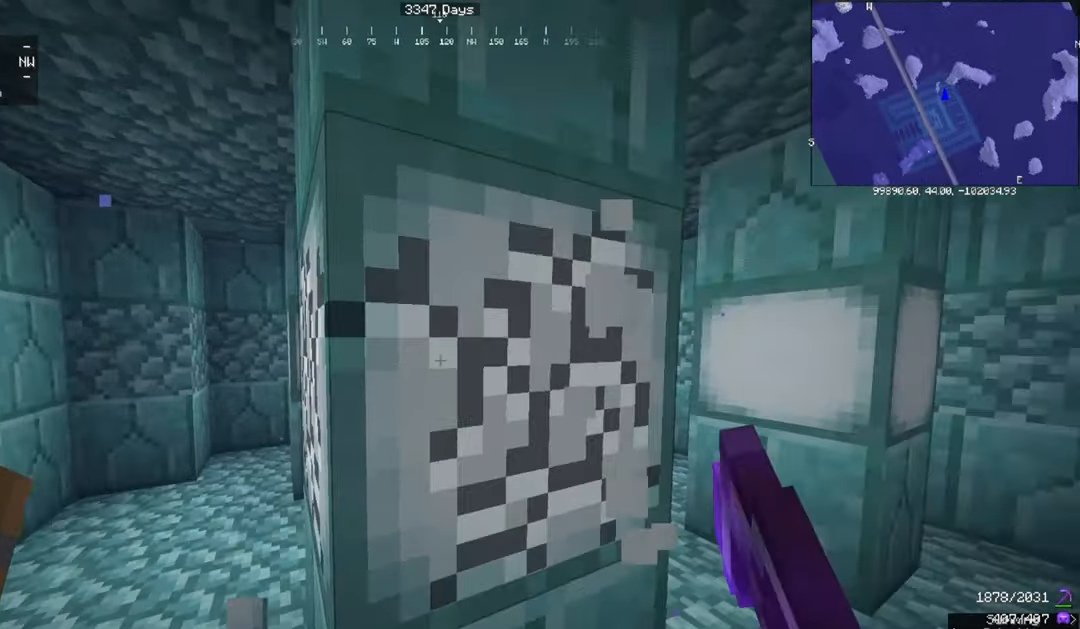
{"keys": [], "mouse": ["left"], "events": []}
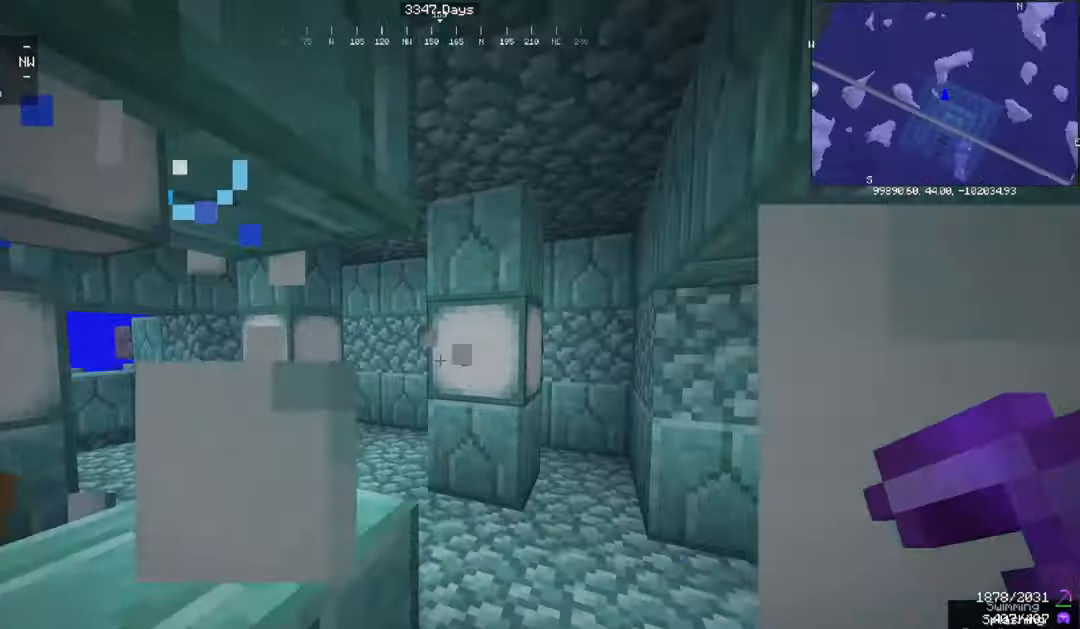
{"keys": ["d", "w"], "mouse": ["left"], "events": [[200, "w", "down"], [401, "d", "down"]]}
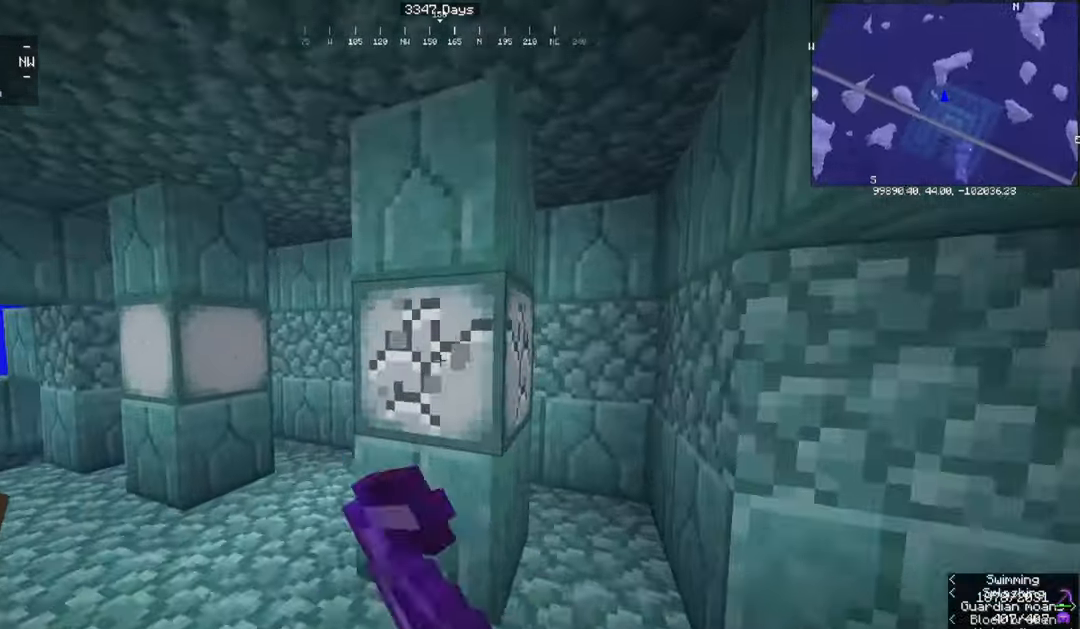
{"keys": ["d", "w"], "mouse": ["left"], "events": [[300, "w", "up"], [500, "w", "down"]]}
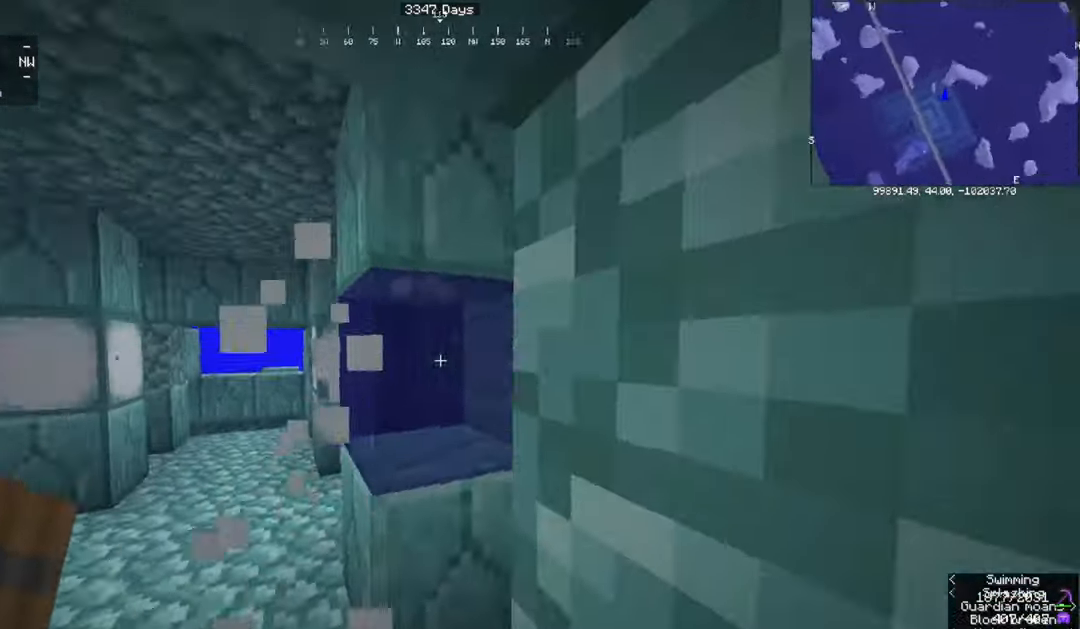
{"keys": [], "mouse": ["left"], "events": [[100, "d", "up"], [167, "mouse_left", "up"], [301, "mouse_left", "down"], [434, "w", "up"]]}
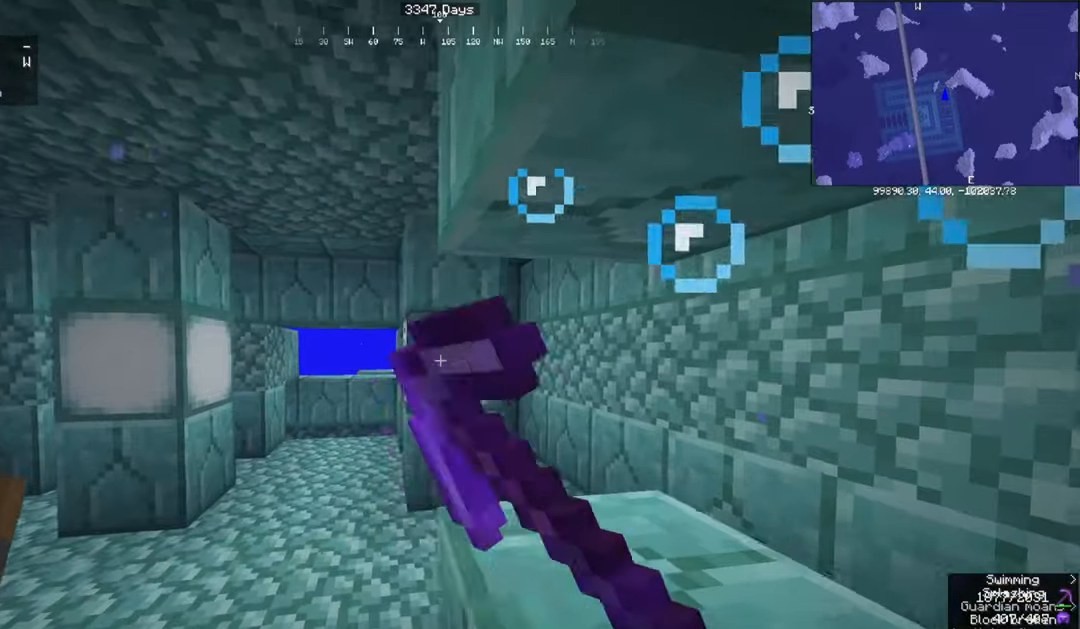
{"keys": ["w"], "mouse": [], "events": [[200, "a", "down"], [233, "w", "down"], [367, "a", "up"], [500, "mouse_left", "up"]]}